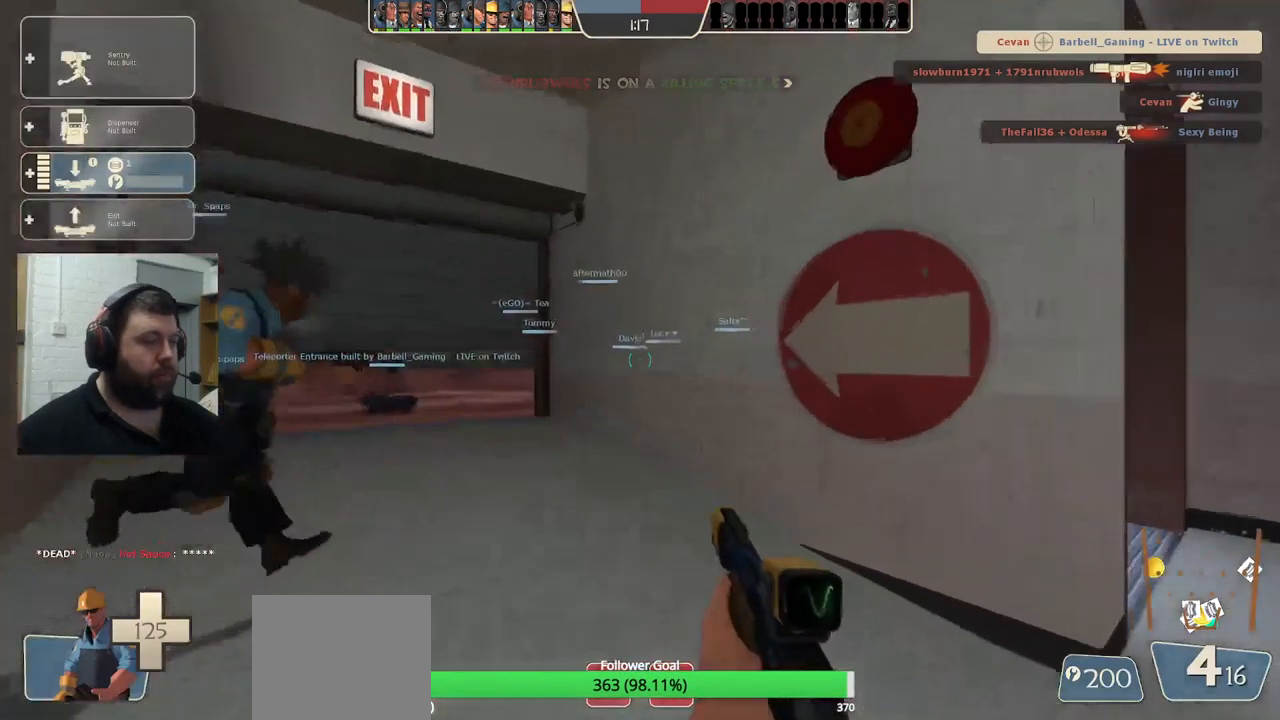
Gameplay with a controller (PlayStation layout); each line is a JSON object with the inputs held at the frame after it. "events" lists button and stick changes between this image and that frame as [ms after this image, input, new state], when the widget could be followed in between.
{"buttons": [], "left_stick": "up", "right_stick": "center", "events": [[100, "right_stick", "up-left"], [250, "right_stick", "center"]]}
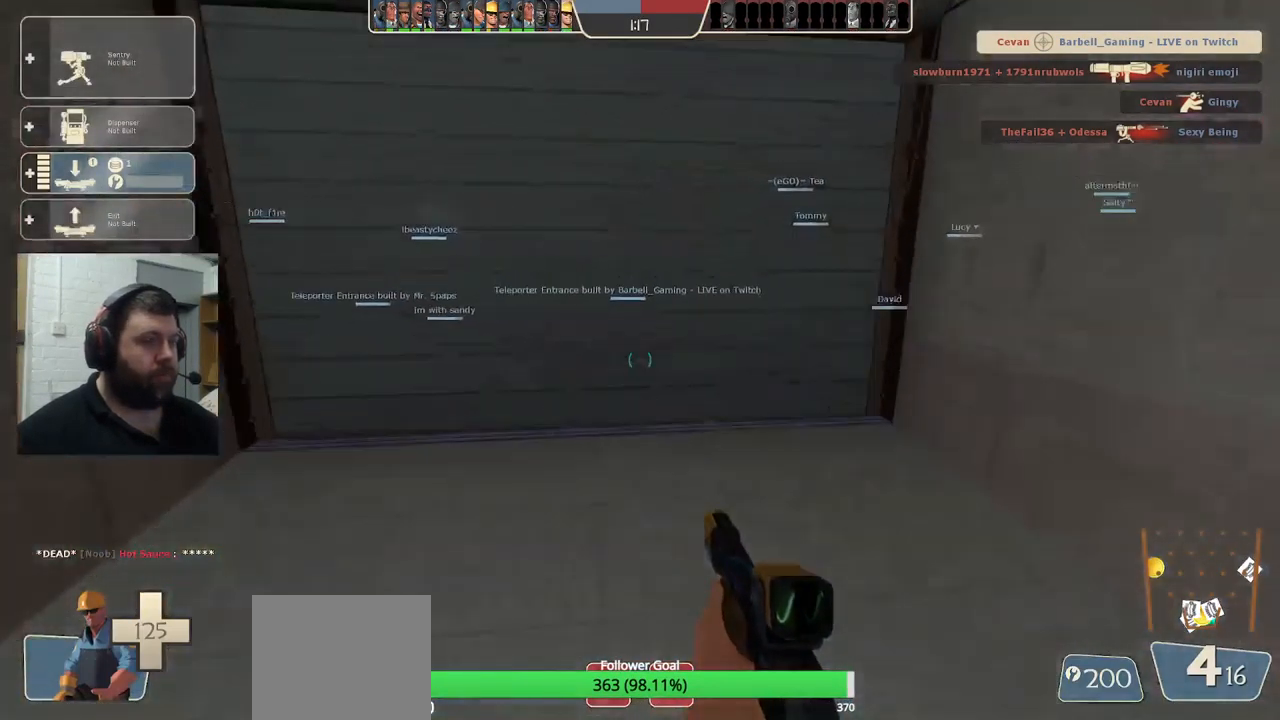
{"buttons": [], "left_stick": "up", "right_stick": "center", "events": []}
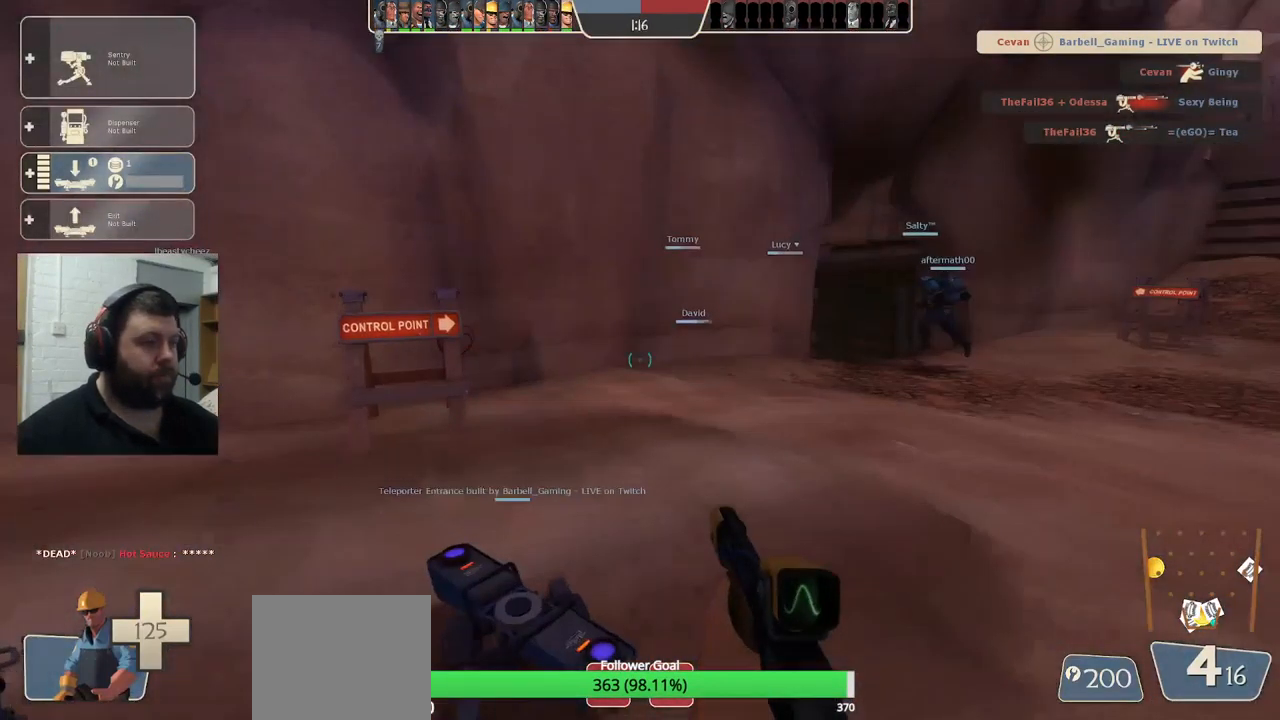
{"buttons": [], "left_stick": "up", "right_stick": "center", "events": []}
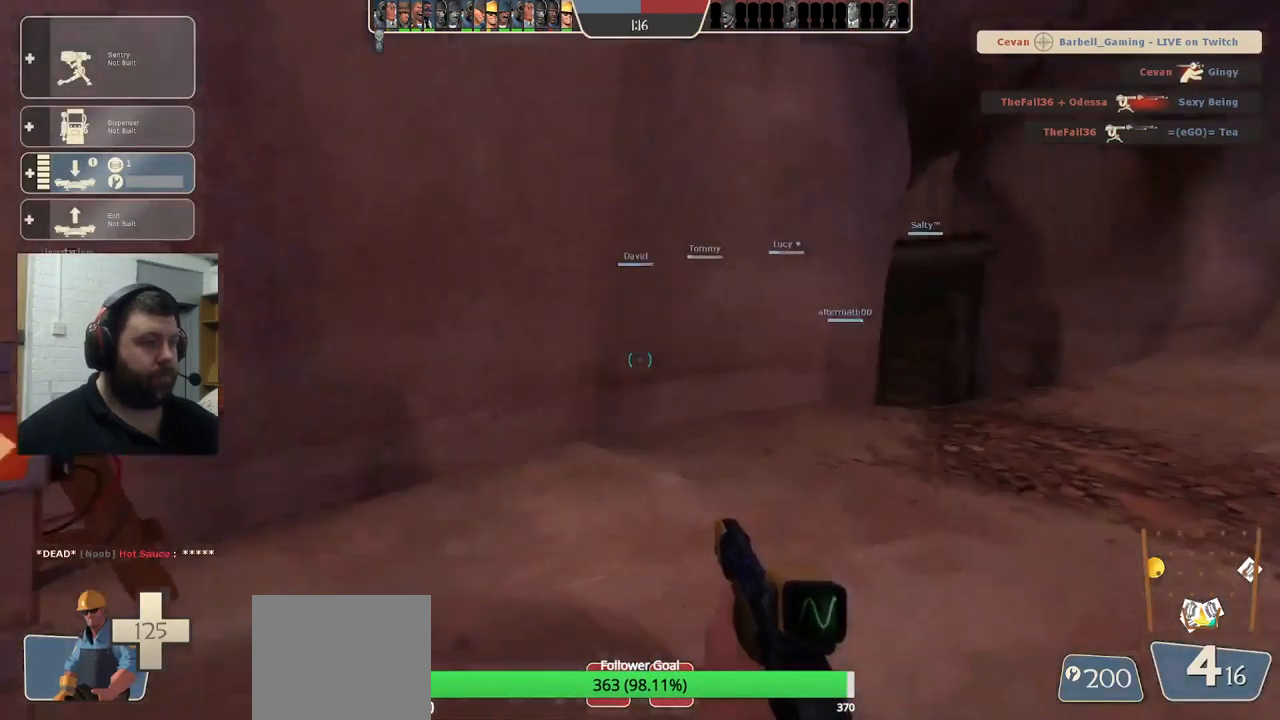
{"buttons": [], "left_stick": "up", "right_stick": "center", "events": []}
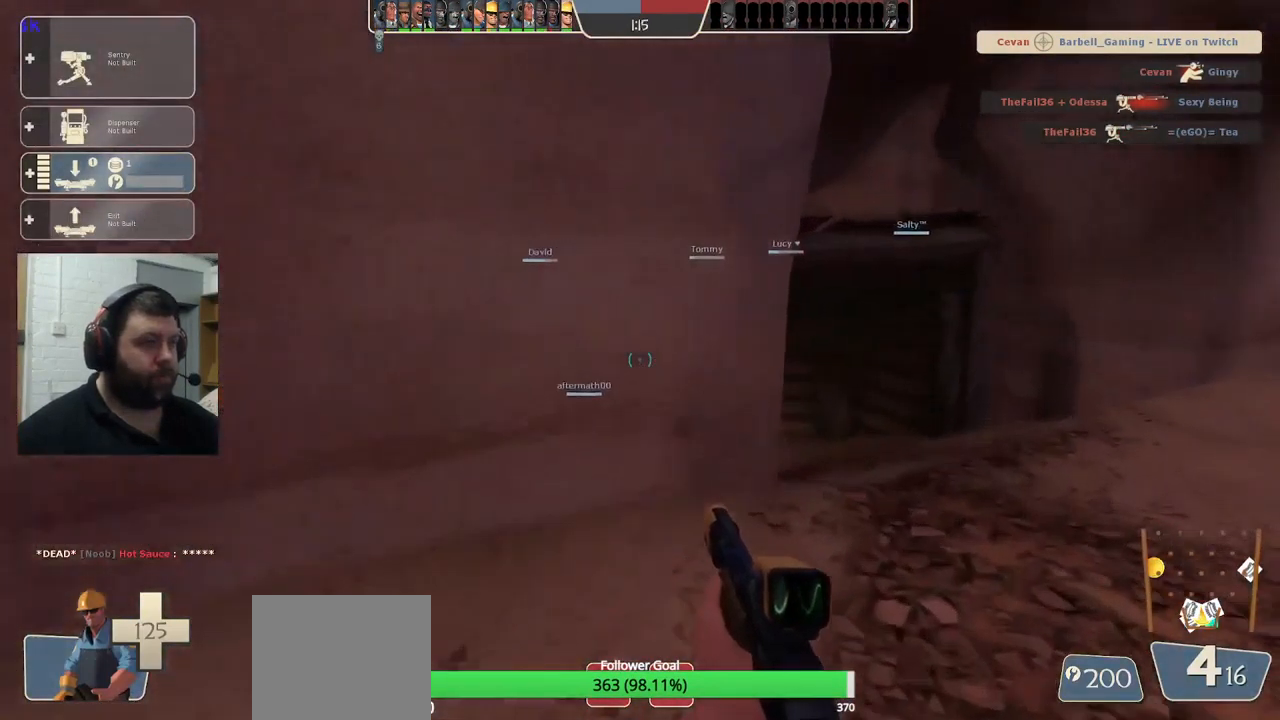
{"buttons": ["DPAD_LEFT"], "left_stick": "up", "right_stick": "center", "events": [[483, "DPAD_LEFT", "down"]]}
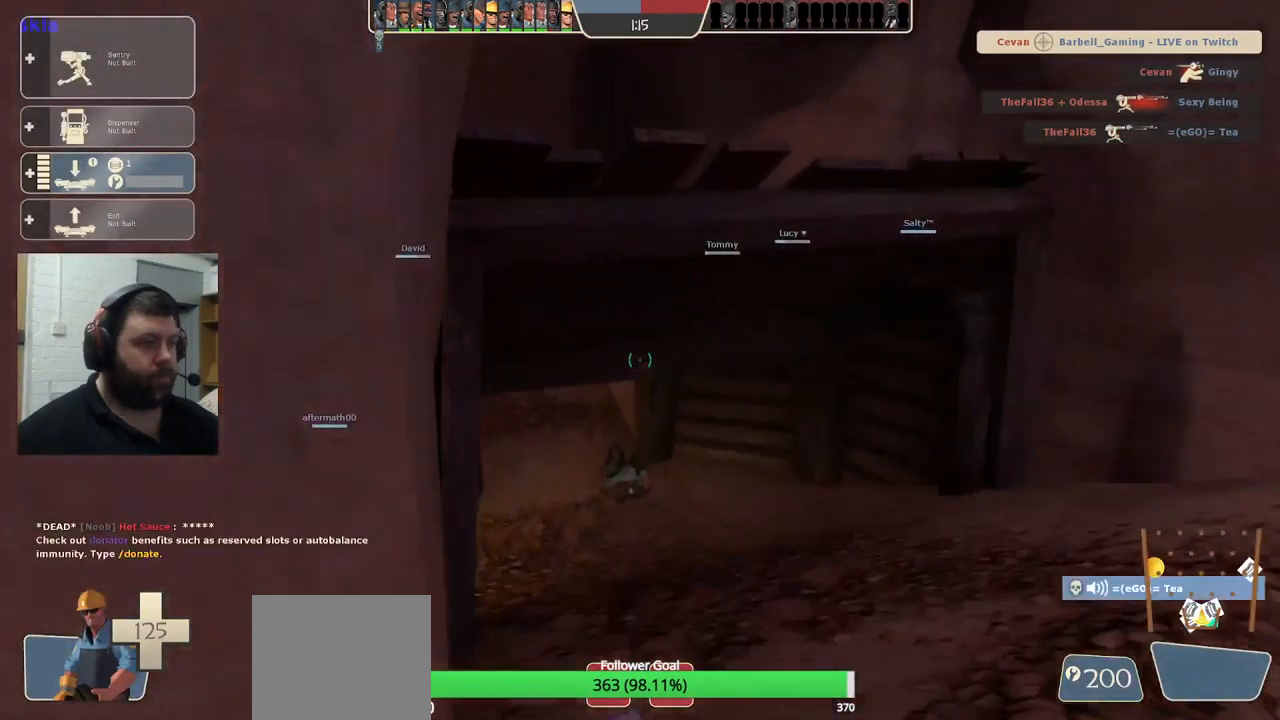
{"buttons": [], "left_stick": "up-left", "right_stick": "center", "events": [[67, "DPAD_LEFT", "up"], [133, "R2", "down"], [267, "R2", "up"], [434, "left_stick", "up-left"]]}
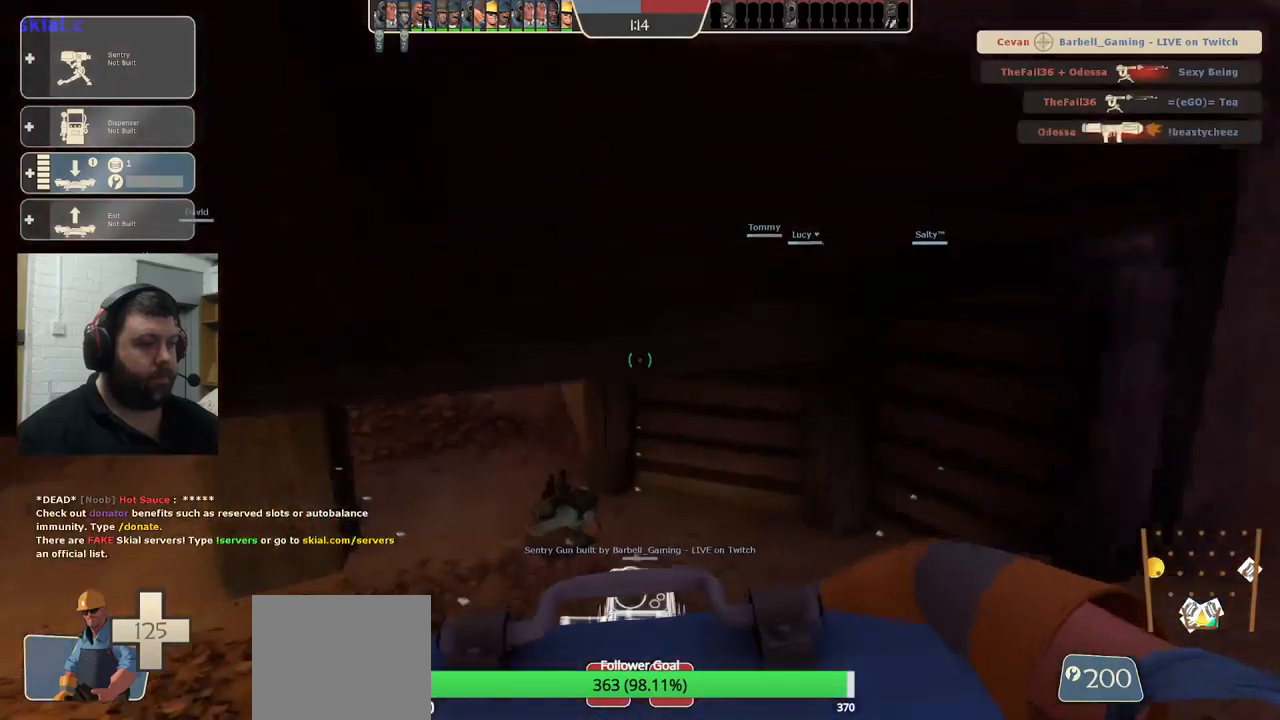
{"buttons": [], "left_stick": "up-left", "right_stick": "center", "events": [[200, "right_stick", "left"], [334, "right_stick", "center"]]}
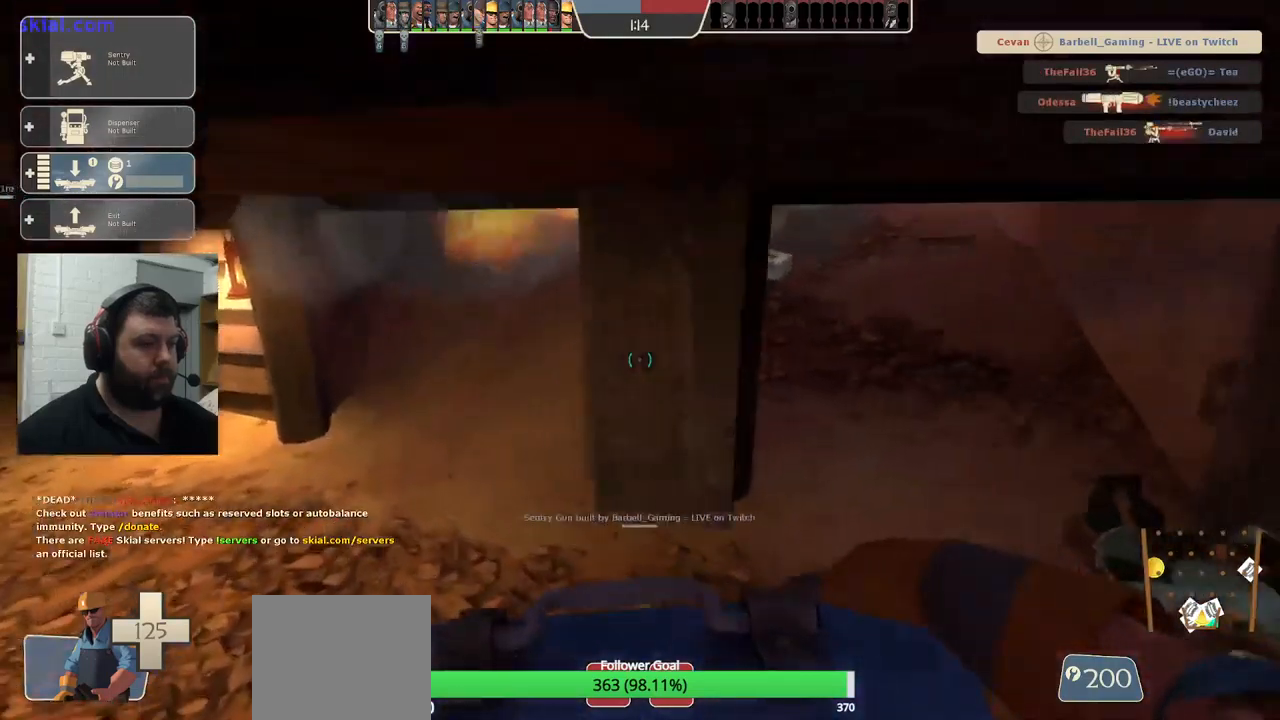
{"buttons": [], "left_stick": "up-left", "right_stick": "center", "events": []}
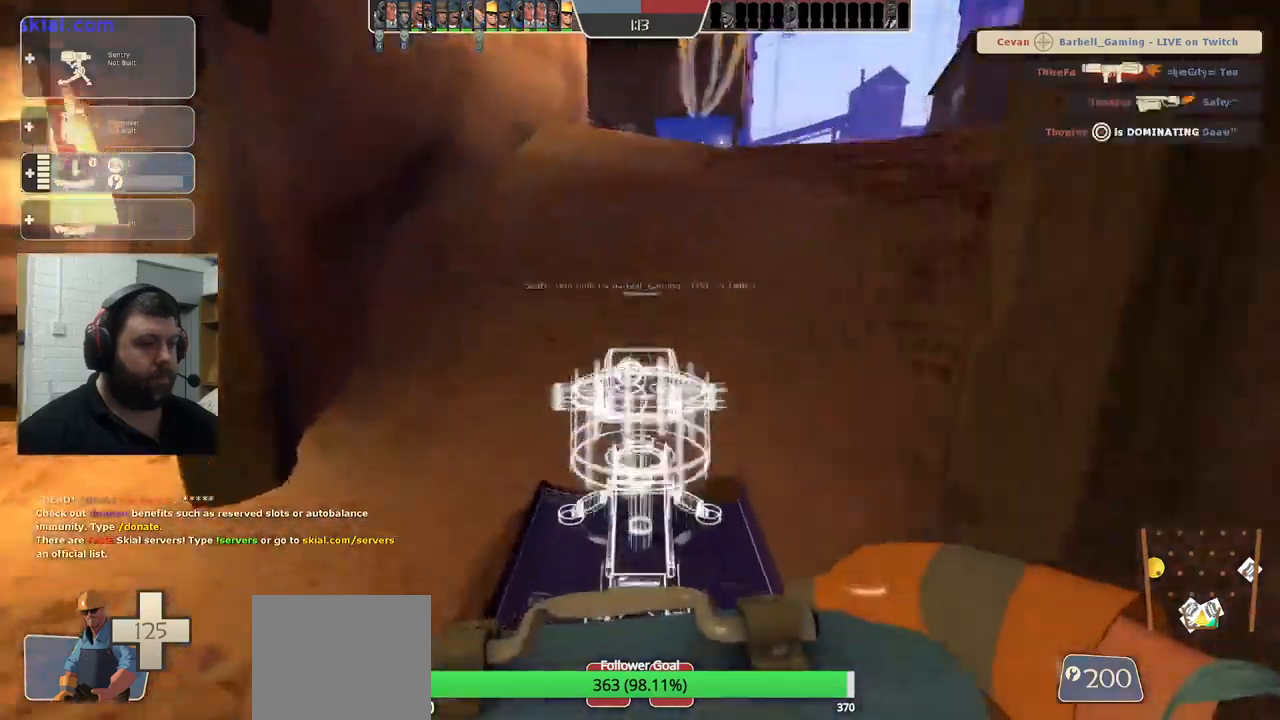
{"buttons": [], "left_stick": "up-left", "right_stick": "center", "events": []}
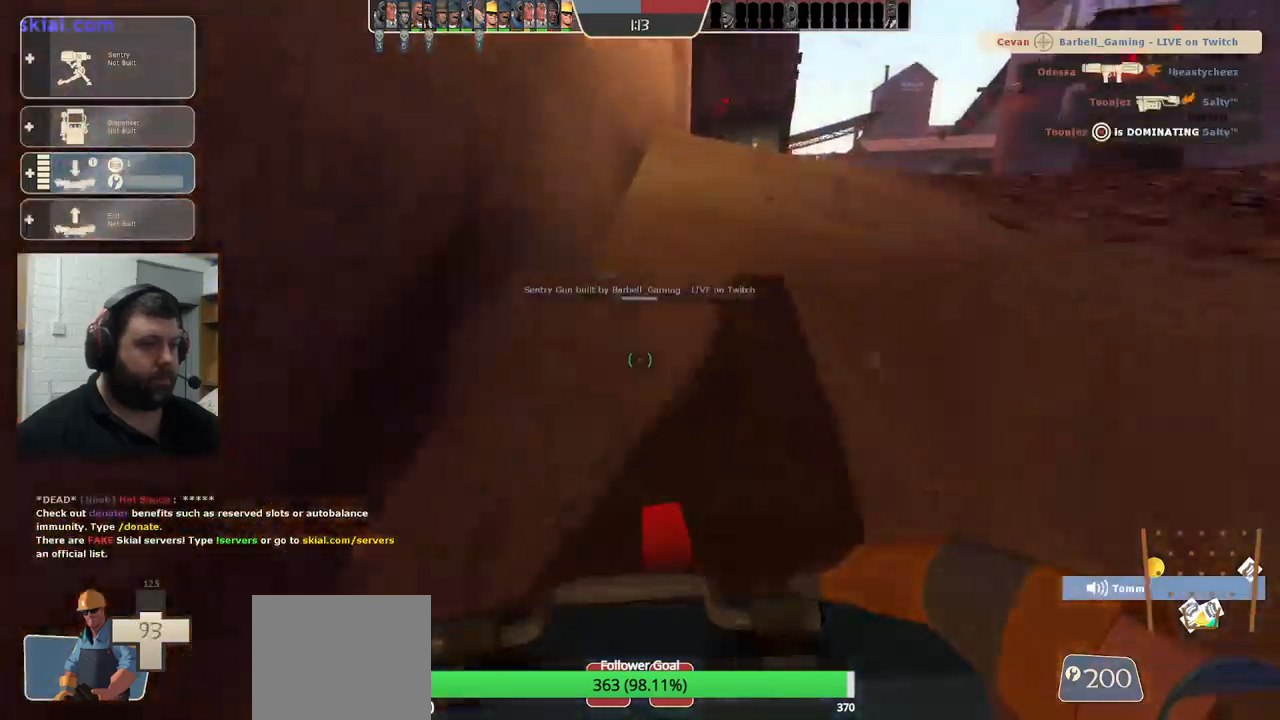
{"buttons": [], "left_stick": "up-left", "right_stick": "center", "events": []}
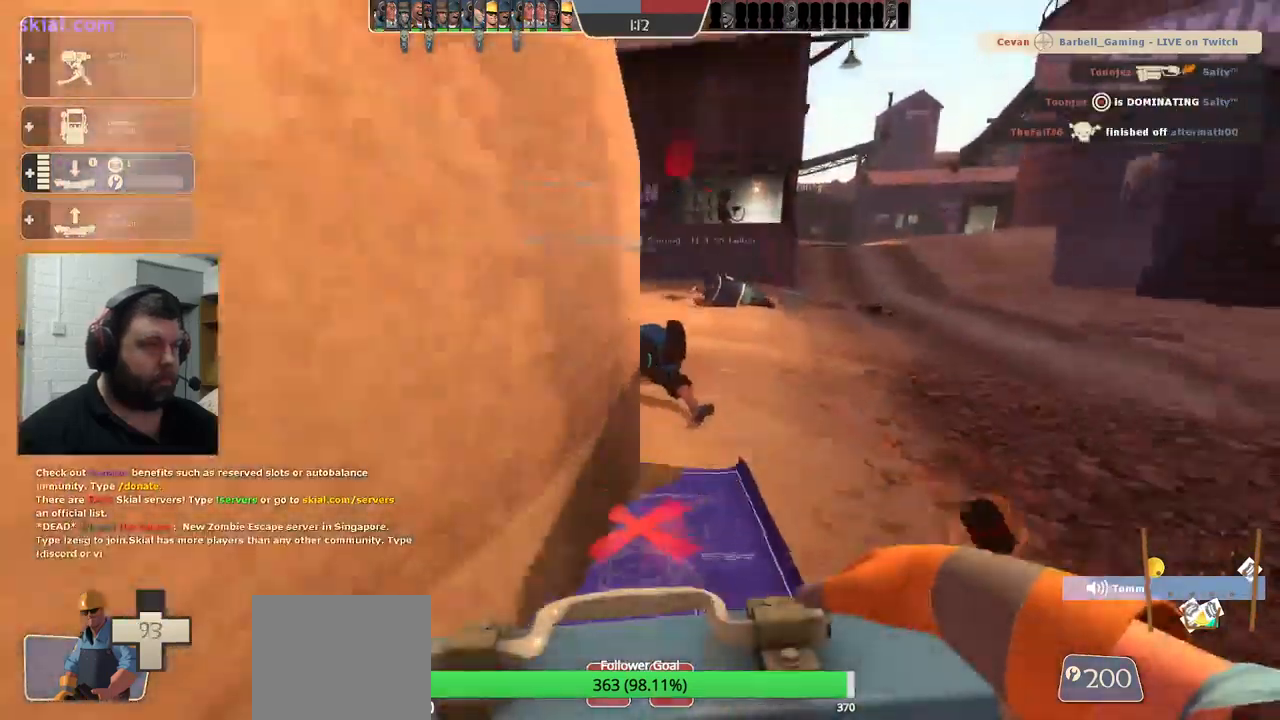
{"buttons": [], "left_stick": "up-left", "right_stick": "left", "events": [[417, "right_stick", "left"]]}
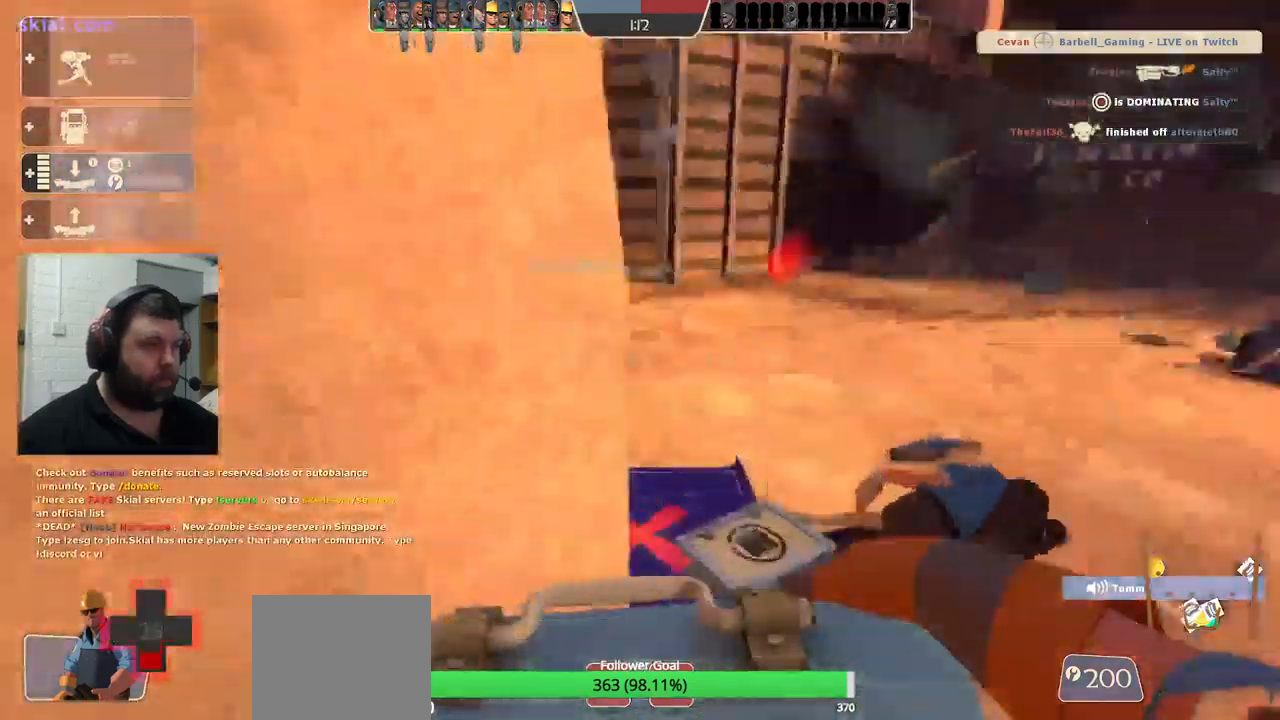
{"buttons": [], "left_stick": "up", "right_stick": "left", "events": [[417, "left_stick", "up"]]}
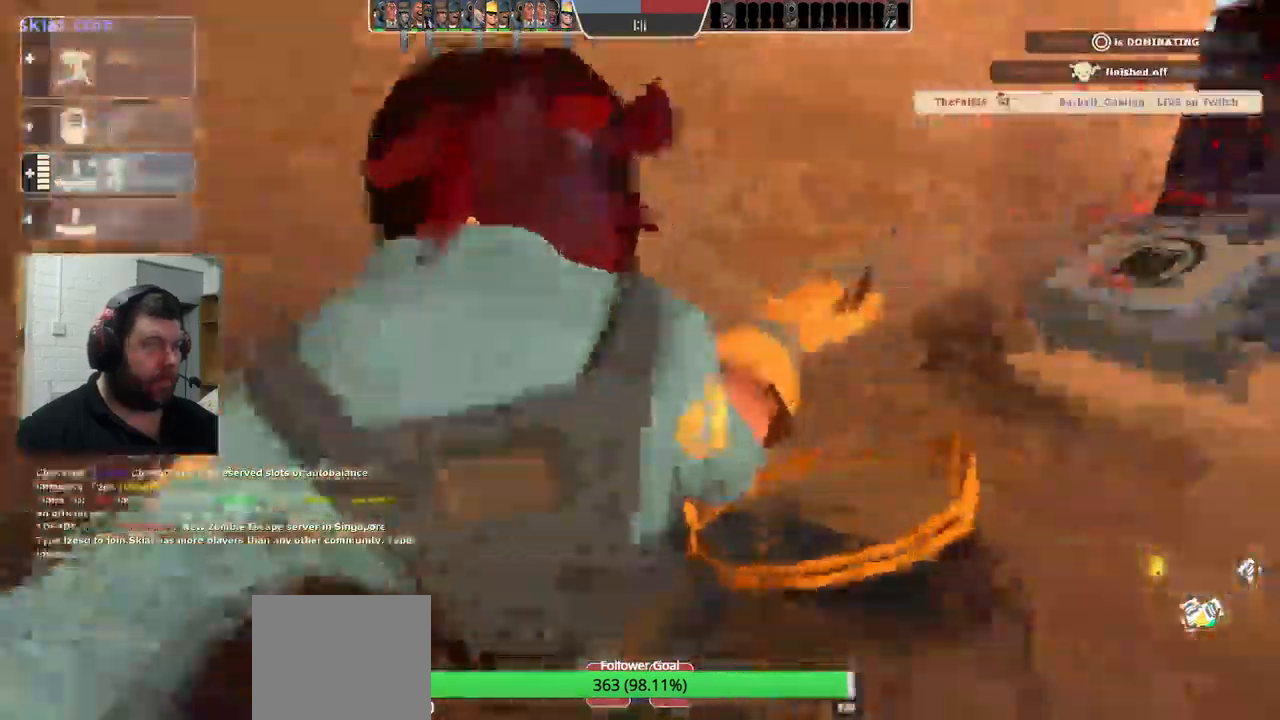
{"buttons": [], "left_stick": "center", "right_stick": "left", "events": [[350, "left_stick", "center"]]}
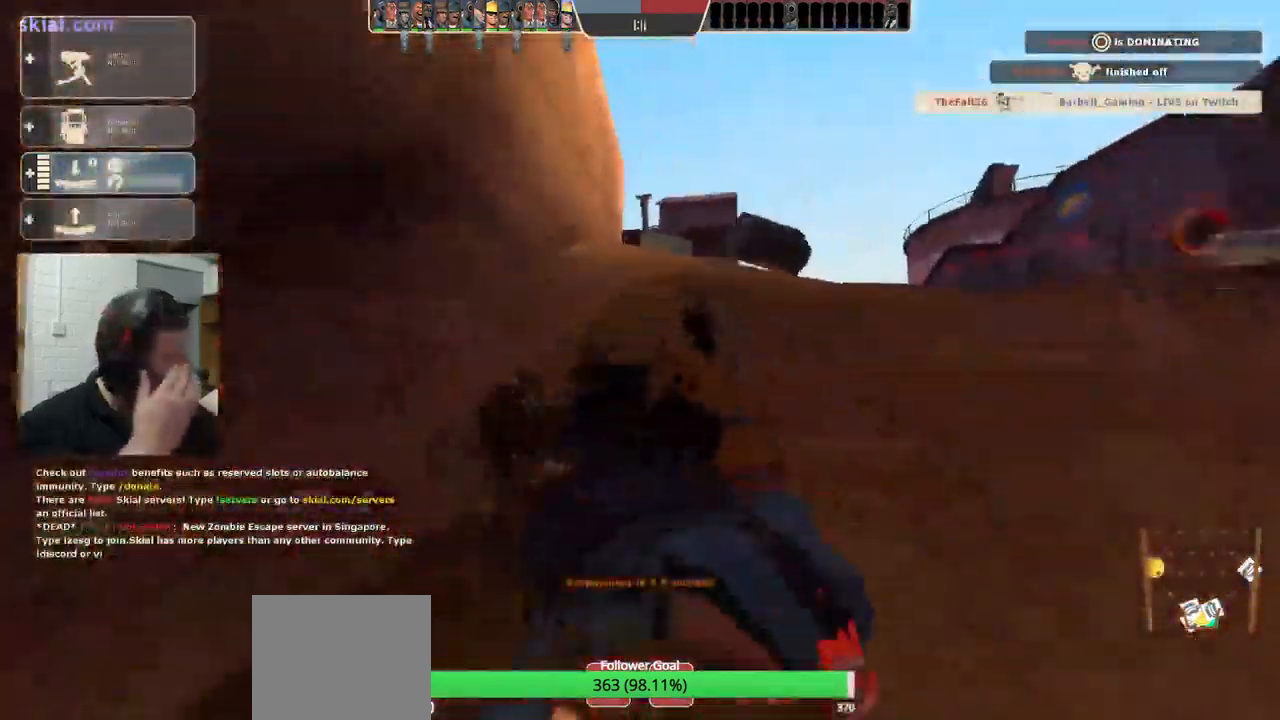
{"buttons": [], "left_stick": "center", "right_stick": "center", "events": [[500, "right_stick", "center"]]}
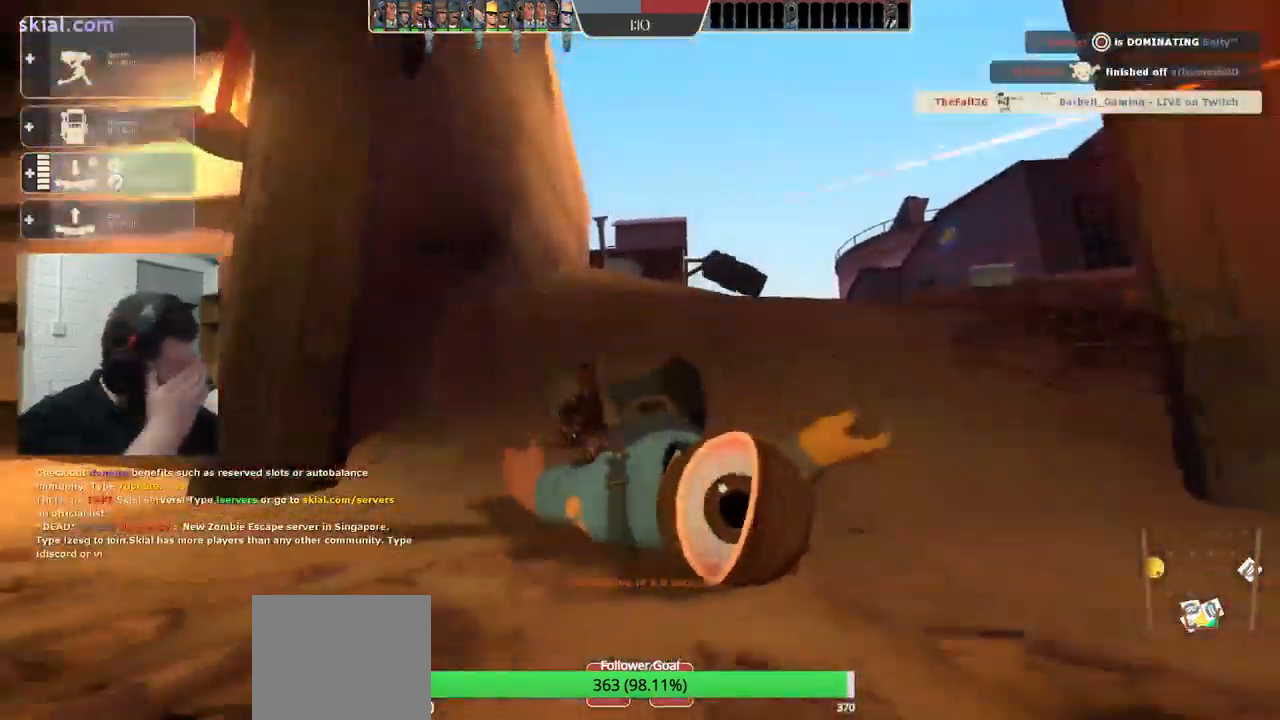
{"buttons": [], "left_stick": "center", "right_stick": "center", "events": []}
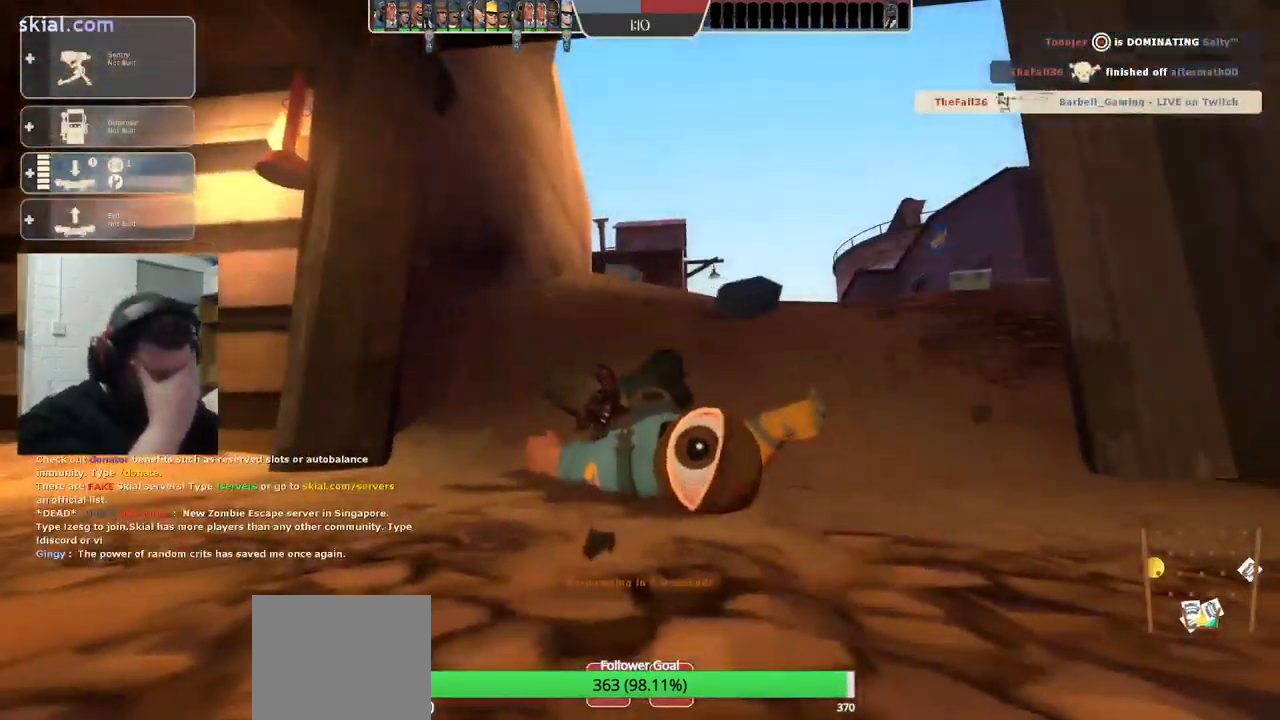
{"buttons": [], "left_stick": "center", "right_stick": "center", "events": []}
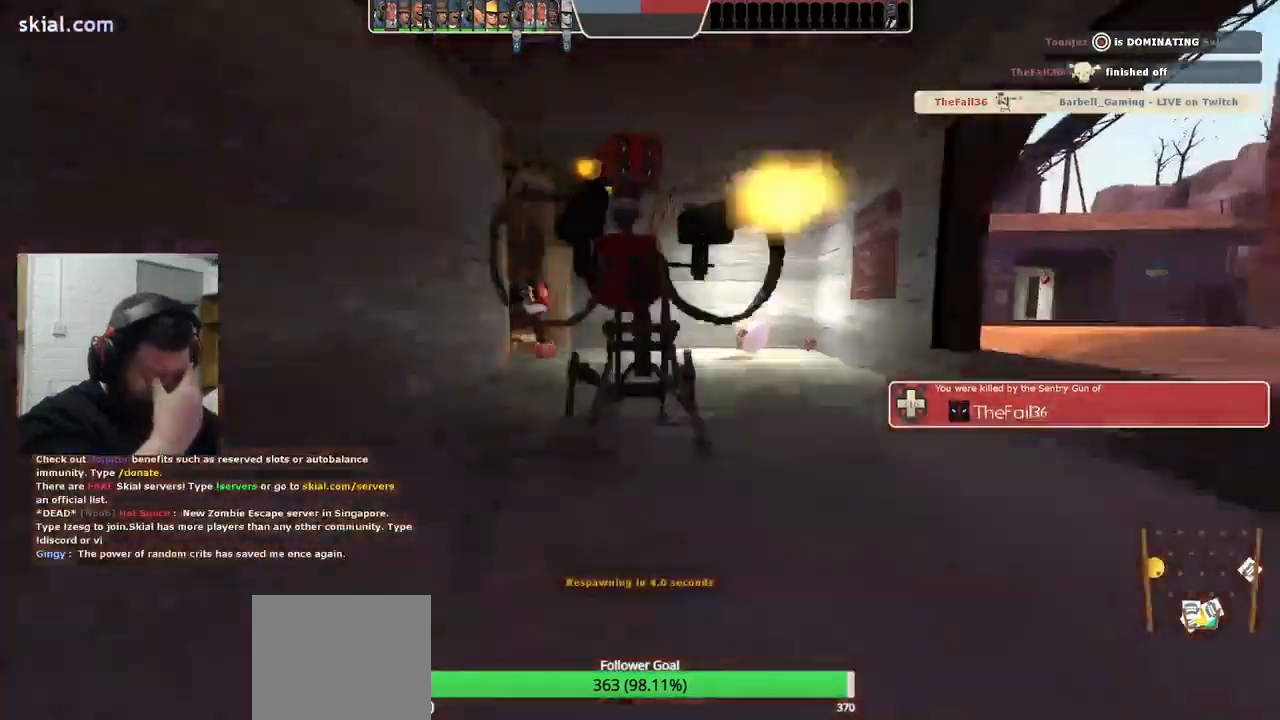
{"buttons": [], "left_stick": "center", "right_stick": "center", "events": []}
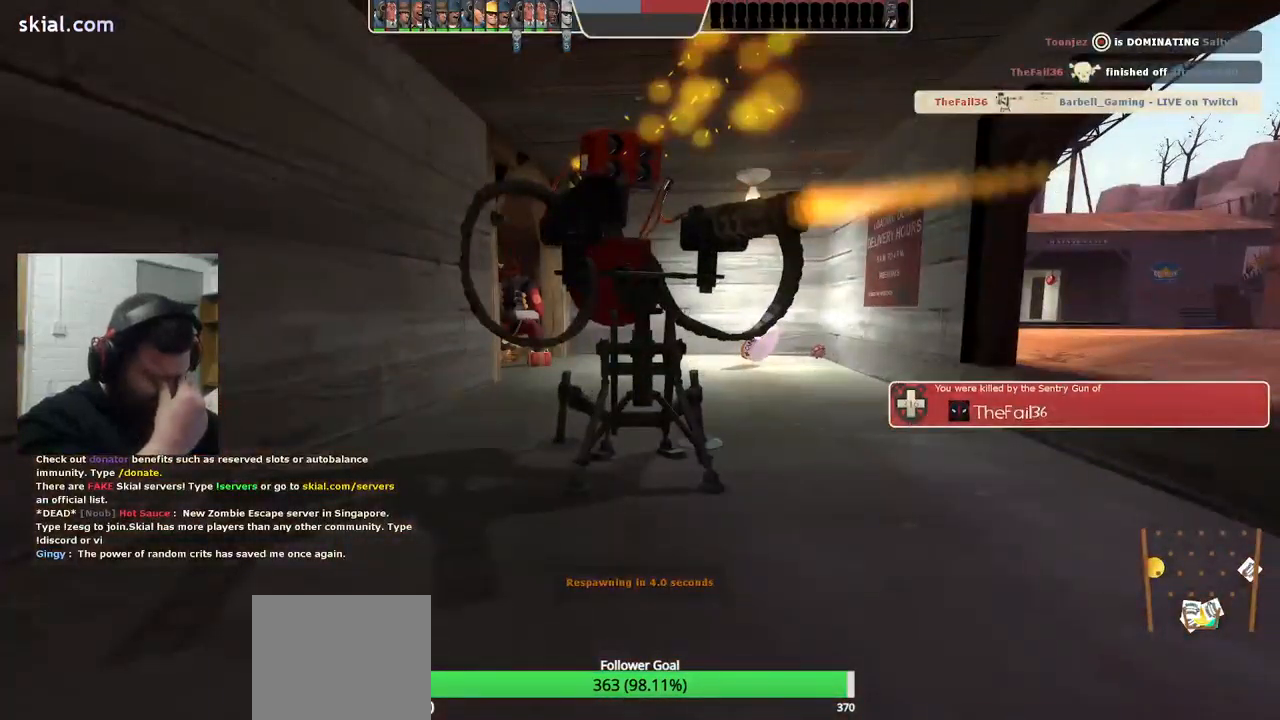
{"buttons": [], "left_stick": "center", "right_stick": "center", "events": []}
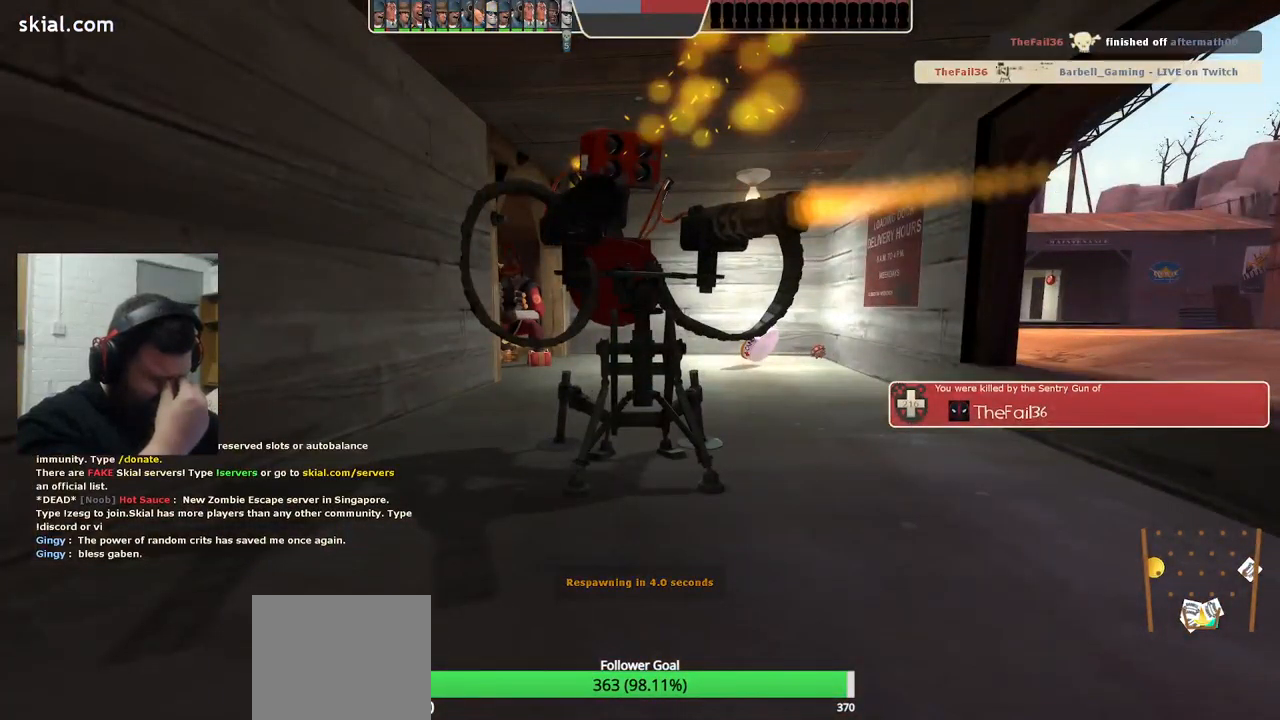
{"buttons": [], "left_stick": "center", "right_stick": "center", "events": []}
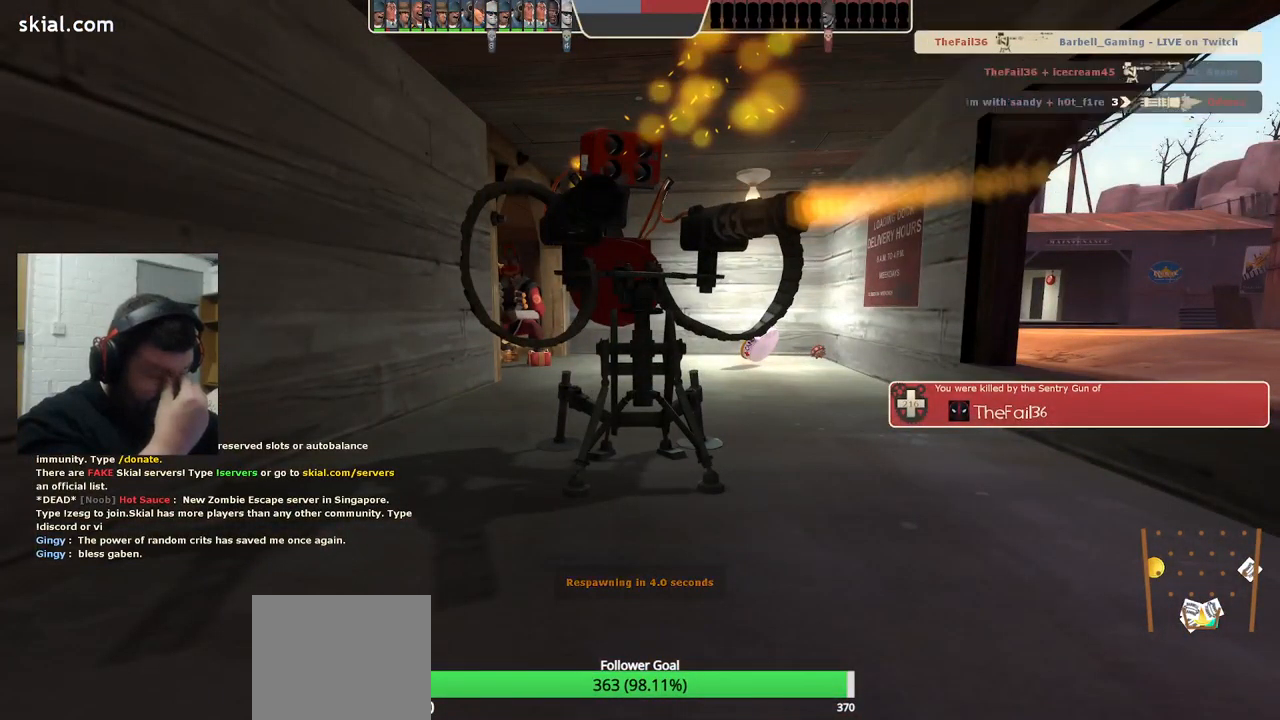
{"buttons": [], "left_stick": "center", "right_stick": "center", "events": []}
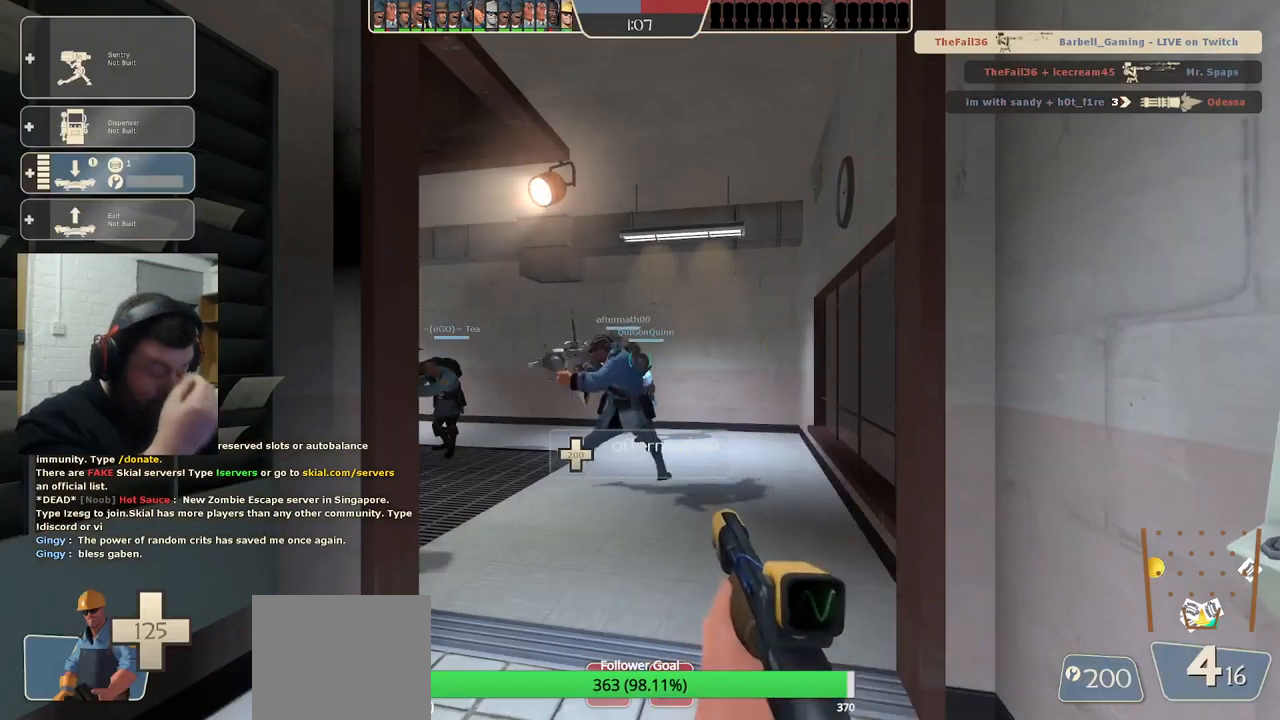
{"buttons": [], "left_stick": "up", "right_stick": "center", "events": [[316, "left_stick", "up"]]}
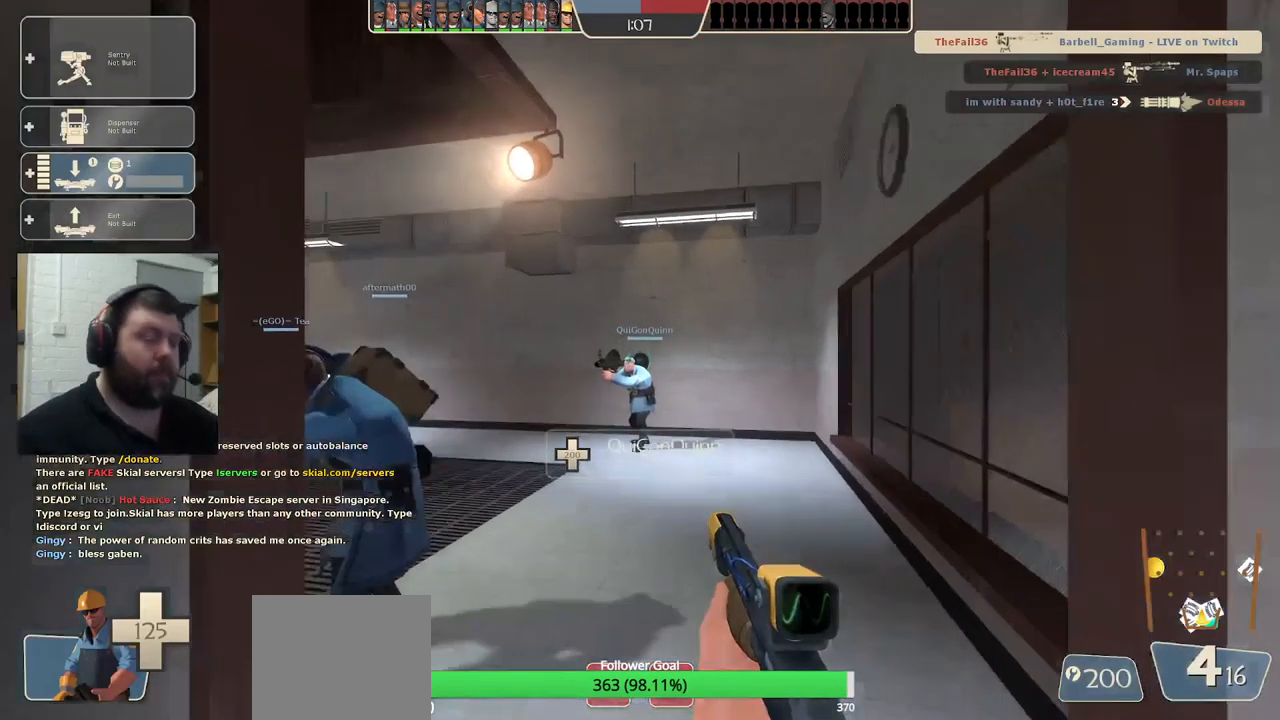
{"buttons": [], "left_stick": "up", "right_stick": "left", "events": [[250, "right_stick", "left"], [400, "right_stick", "center"], [483, "right_stick", "left"]]}
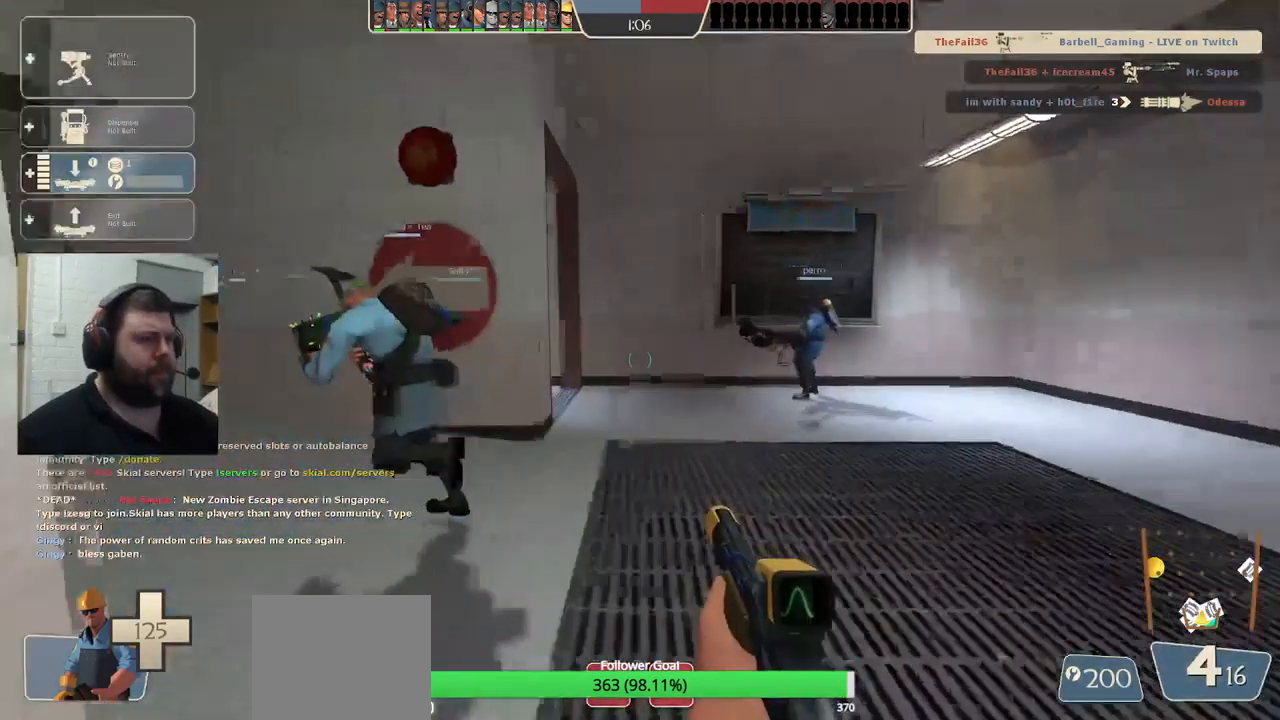
{"buttons": ["SQUARE"], "left_stick": "up", "right_stick": "center", "events": [[266, "right_stick", "center"], [466, "SQUARE", "down"]]}
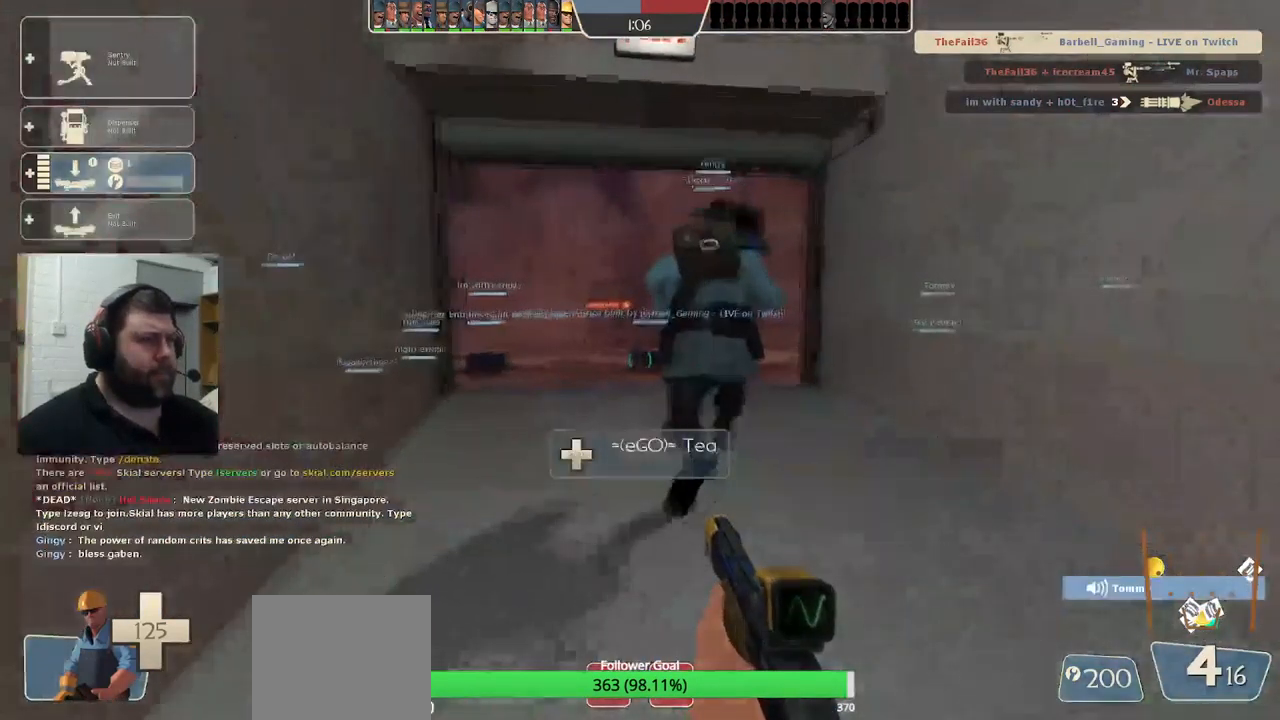
{"buttons": [], "left_stick": "up", "right_stick": "center", "events": [[66, "SQUARE", "up"]]}
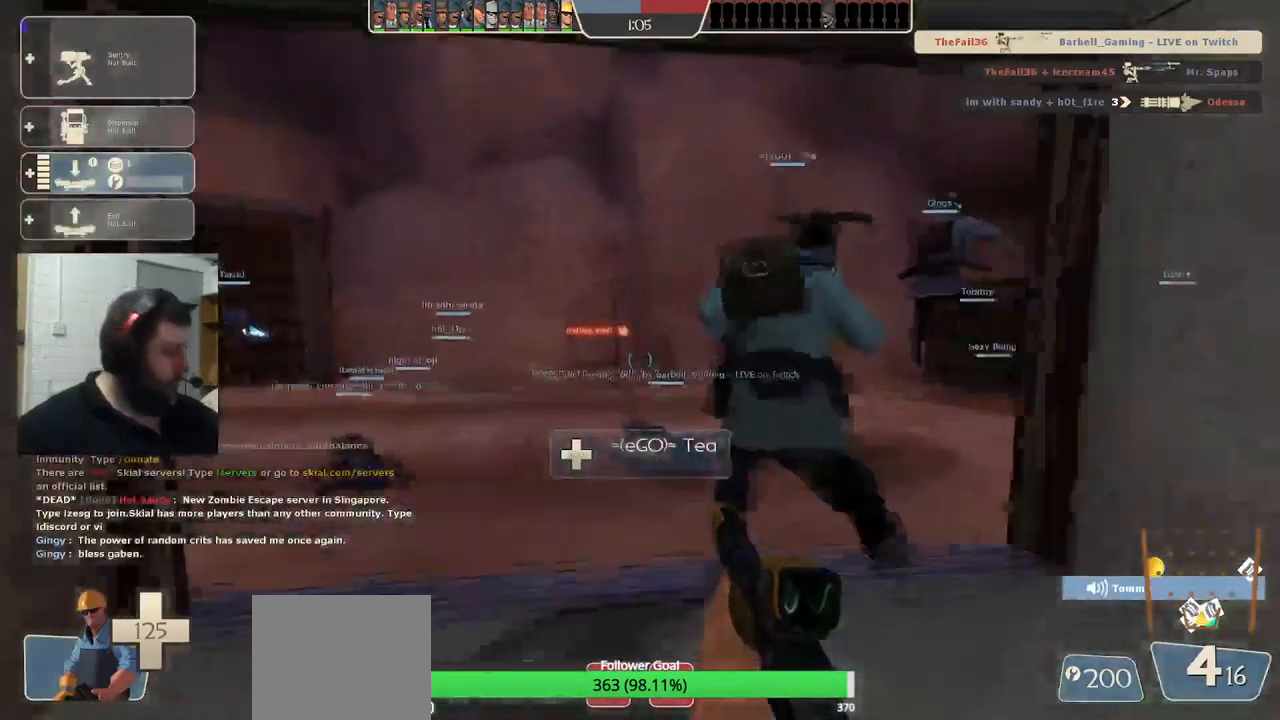
{"buttons": [], "left_stick": "up", "right_stick": "center", "events": [[383, "right_stick", "right"], [450, "right_stick", "center"]]}
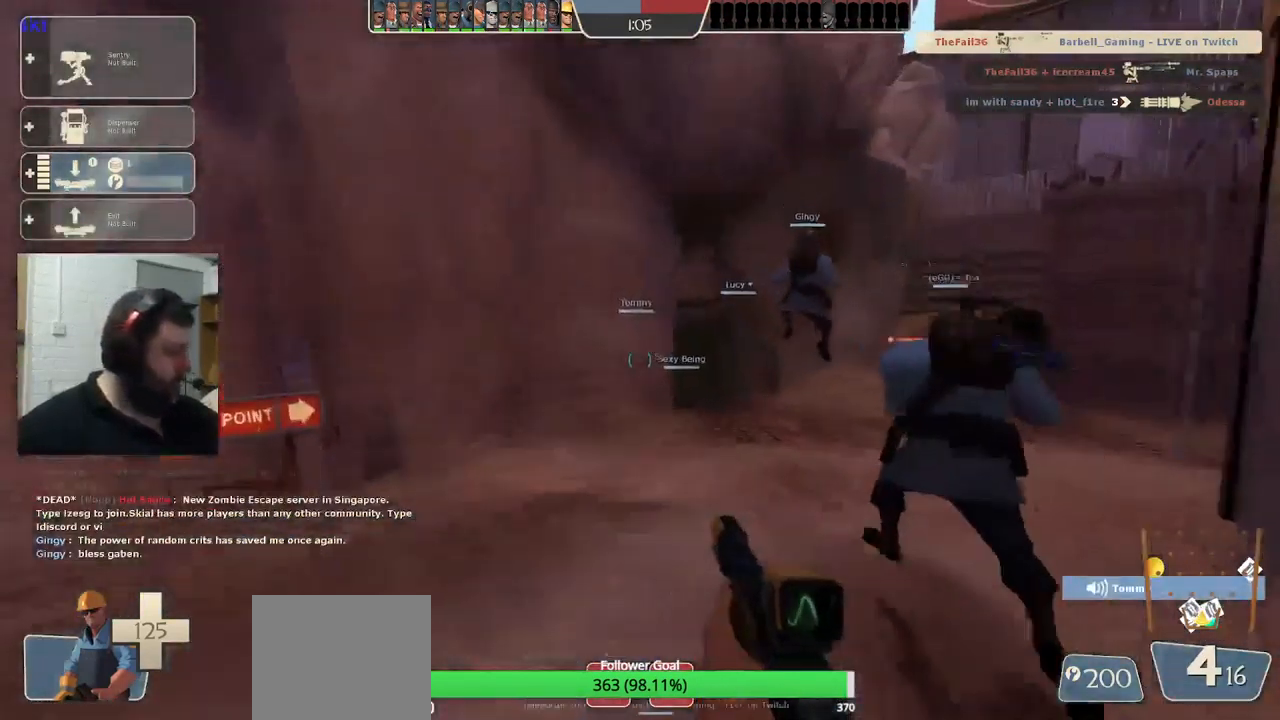
{"buttons": [], "left_stick": "up", "right_stick": "center", "events": [[83, "SQUARE", "down"], [166, "SQUARE", "up"], [250, "SQUARE", "down"], [333, "SQUARE", "up"], [400, "SQUARE", "down"], [500, "SQUARE", "up"]]}
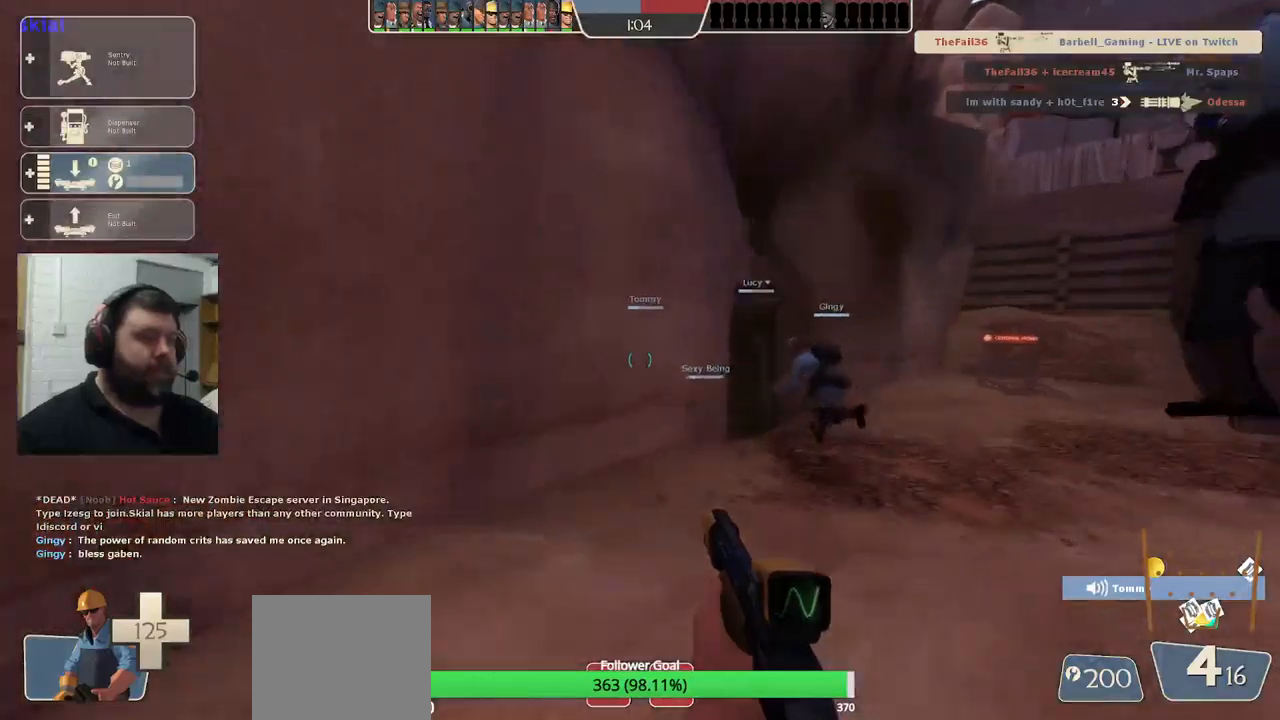
{"buttons": [], "left_stick": "up", "right_stick": "center", "events": []}
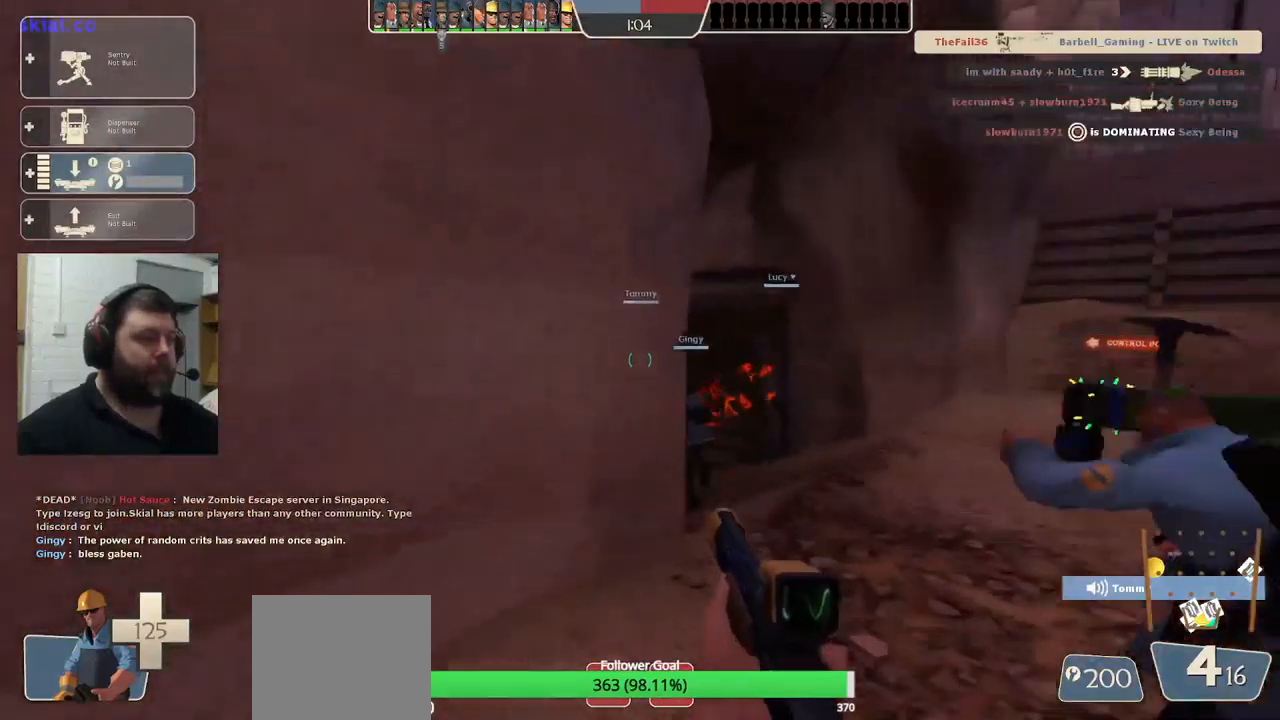
{"buttons": [], "left_stick": "up", "right_stick": "center", "events": []}
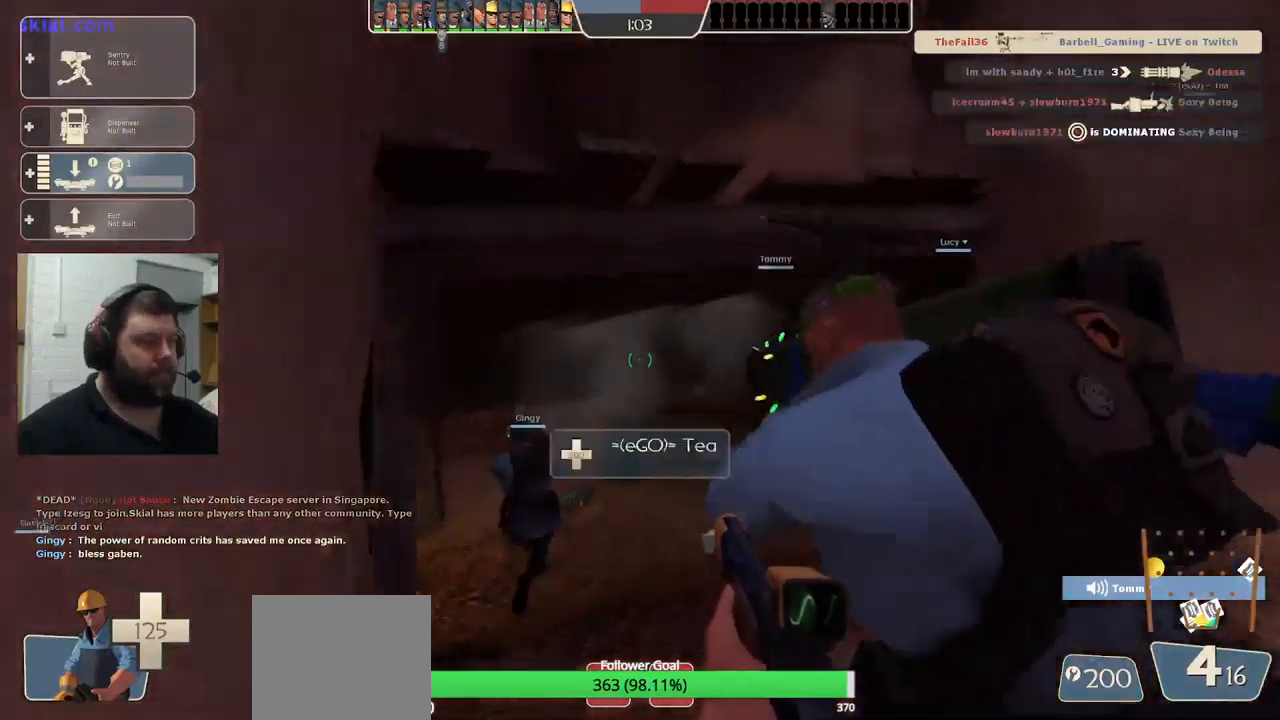
{"buttons": [], "left_stick": "up", "right_stick": "center", "events": [[350, "right_stick", "left"], [467, "right_stick", "center"]]}
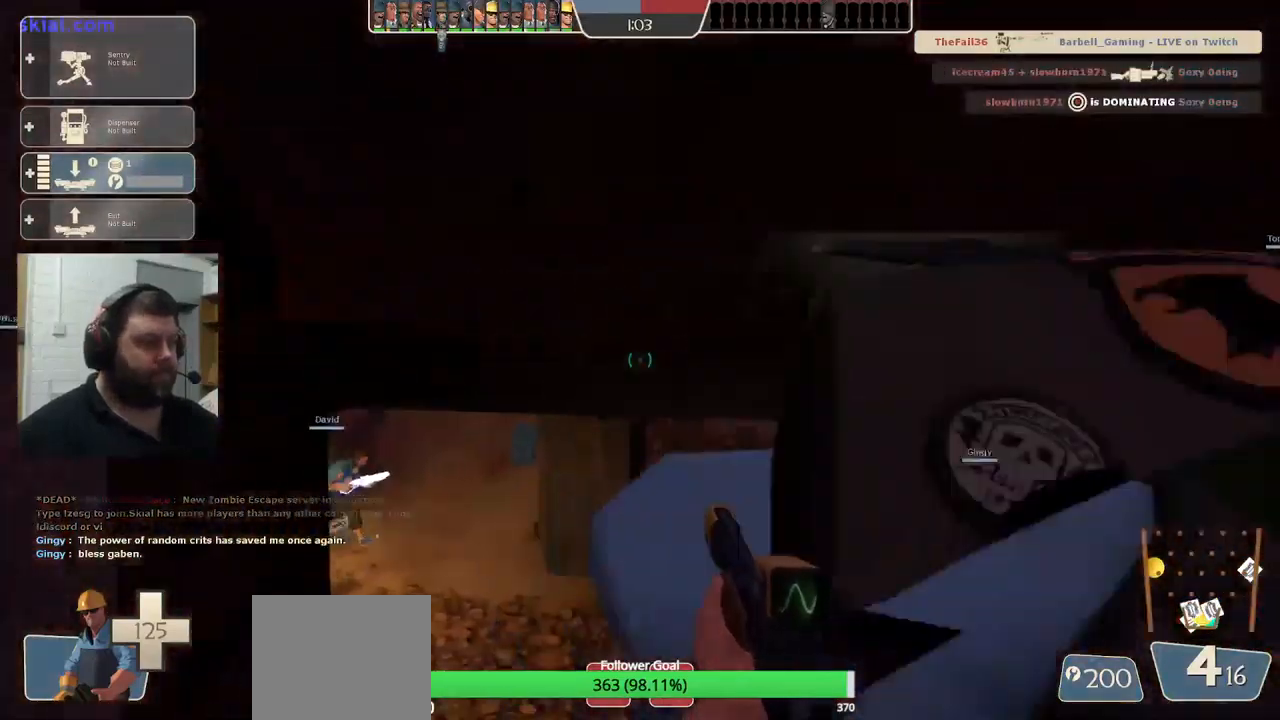
{"buttons": [], "left_stick": "up", "right_stick": "left", "events": [[133, "right_stick", "left"], [283, "right_stick", "center"], [400, "right_stick", "left"]]}